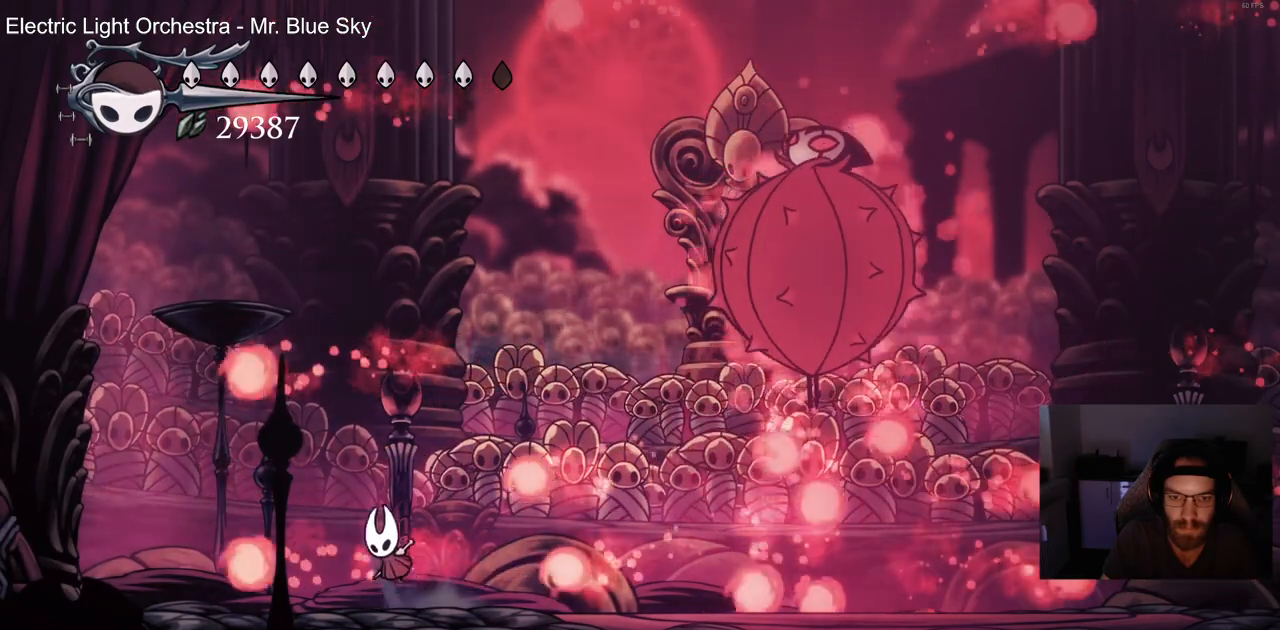
Gameplay with a controller (PlayStation layout); each line is a JSON object with the inputs held at the frame after it (dt_ms = milliseconds from this image to that frame). "events" lists button and stick changes between this image and that frame as [ms after this image, input, new state], when the widget could be followed in between. Not read: CROSS.
{"dt_ms": 500, "buttons": ["DPAD_LEFT"], "left_stick": "center", "right_stick": "center", "events": [[17, "DPAD_UP", "down"], [33, "DPAD_LEFT", "up"], [67, "DPAD_UP", "up"], [133, "DPAD_RIGHT", "down"], [383, "DPAD_LEFT", "down"], [383, "DPAD_RIGHT", "up"]]}
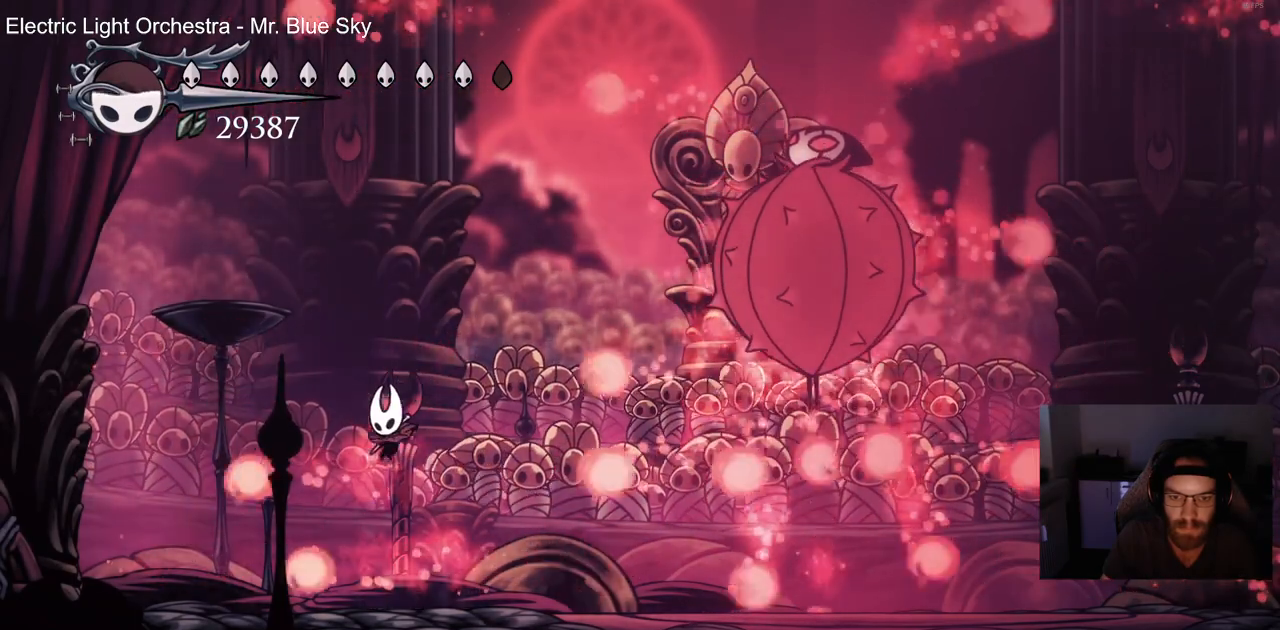
{"dt_ms": 1000, "buttons": [], "left_stick": "center", "right_stick": "center"}
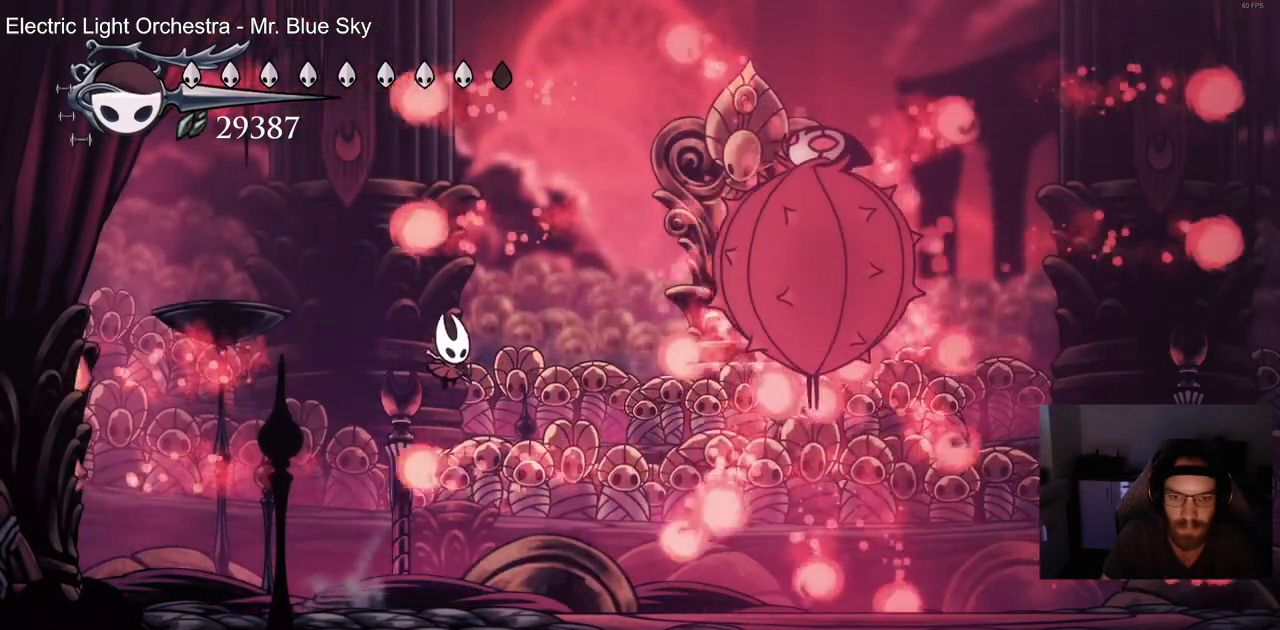
{"dt_ms": 500, "buttons": [], "left_stick": "center", "right_stick": "center", "events": [[33, "DPAD_LEFT", "down"], [450, "DPAD_LEFT", "up"]]}
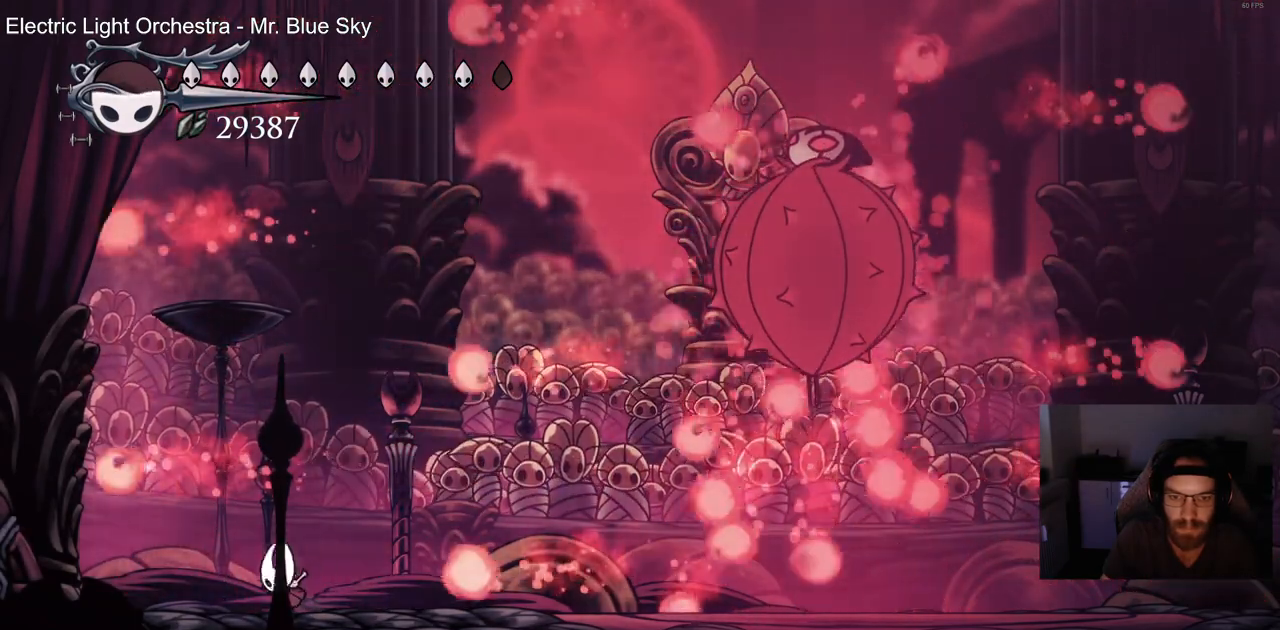
{"dt_ms": 500, "buttons": ["DPAD_LEFT"], "left_stick": "center", "right_stick": "center", "events": [[17, "DPAD_RIGHT", "down"], [217, "DPAD_RIGHT", "up"], [283, "DPAD_LEFT", "down"]]}
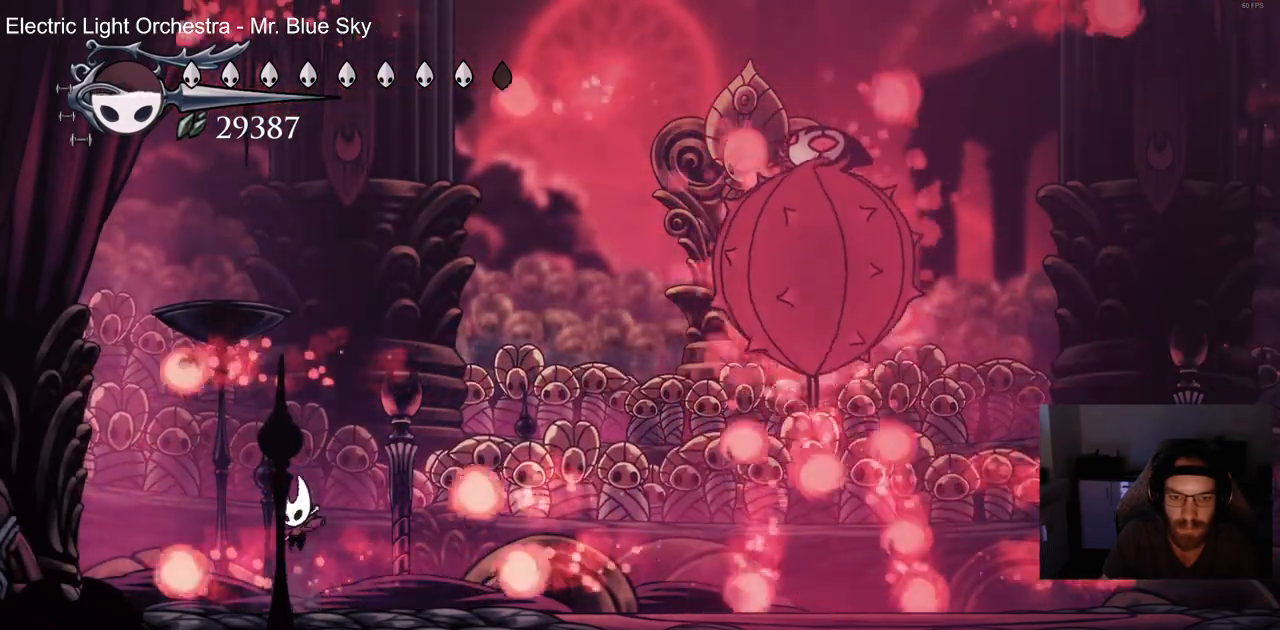
{"dt_ms": 500, "buttons": ["DPAD_RIGHT"], "left_stick": "center", "right_stick": "center", "events": [[200, "DPAD_UP", "down"], [233, "DPAD_LEFT", "up"], [283, "DPAD_UP", "up"], [317, "DPAD_RIGHT", "down"]]}
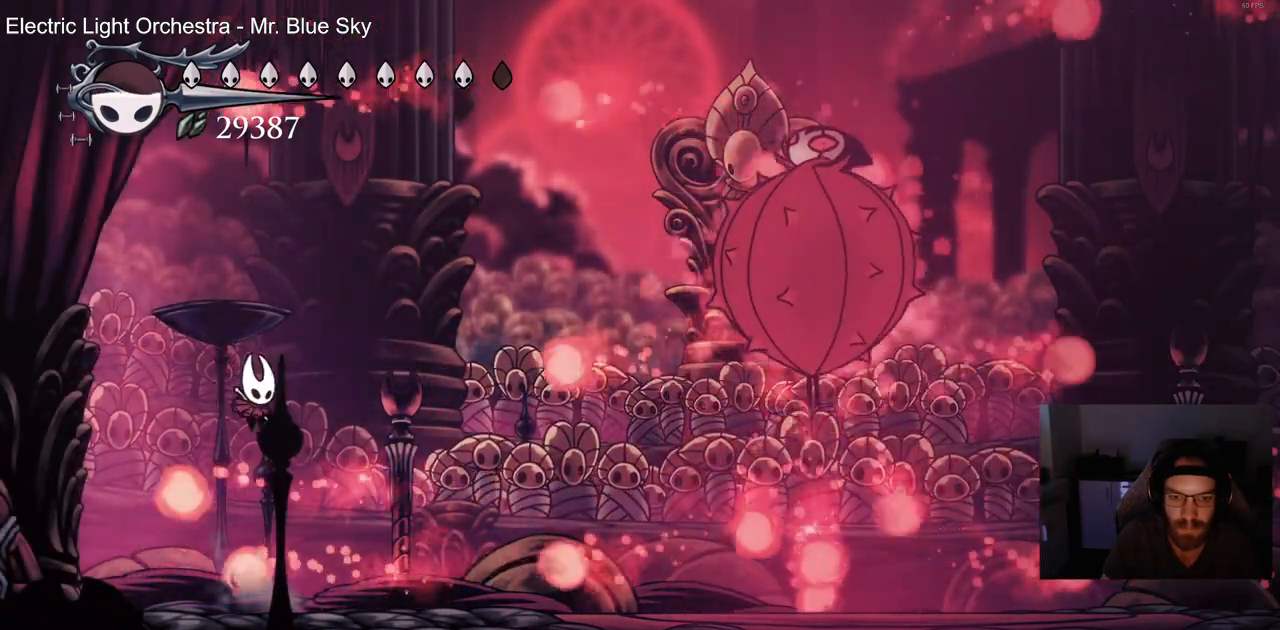
{"dt_ms": 500, "buttons": ["DPAD_RIGHT"], "left_stick": "center", "right_stick": "center", "events": [[17, "DPAD_RIGHT", "up"], [117, "DPAD_LEFT", "down"], [350, "DPAD_UP", "down"], [367, "DPAD_LEFT", "up"], [417, "DPAD_UP", "up"], [467, "DPAD_RIGHT", "down"]]}
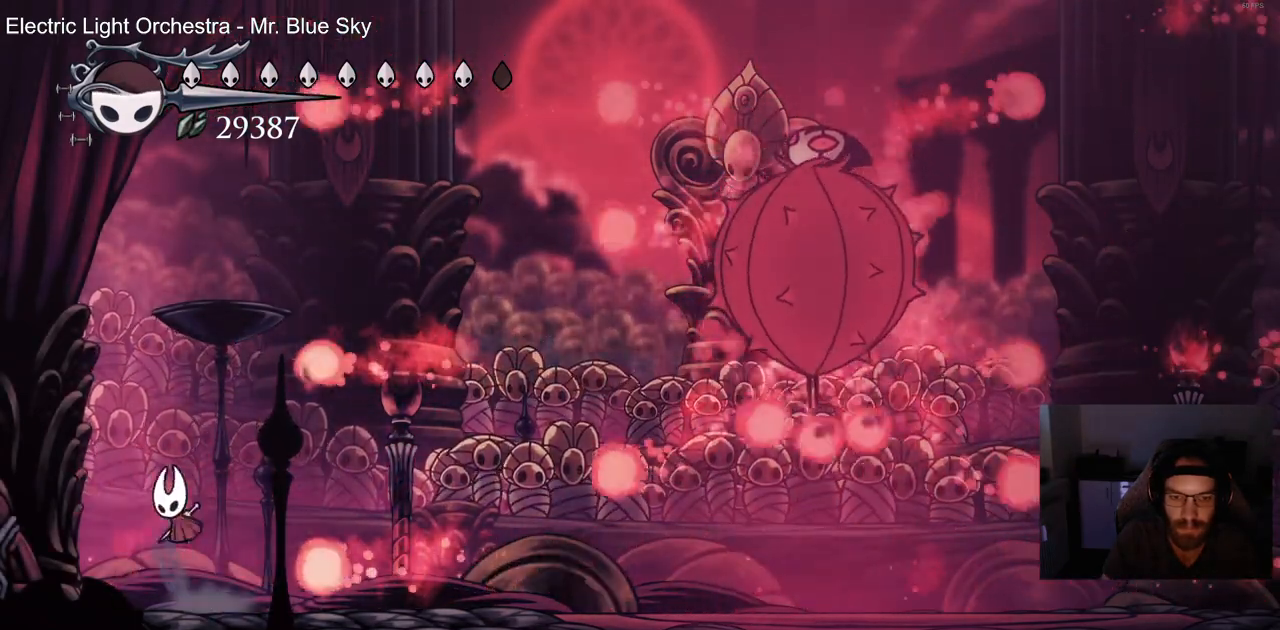
{"dt_ms": 500, "buttons": ["DPAD_RIGHT"], "left_stick": "center", "right_stick": "center", "events": []}
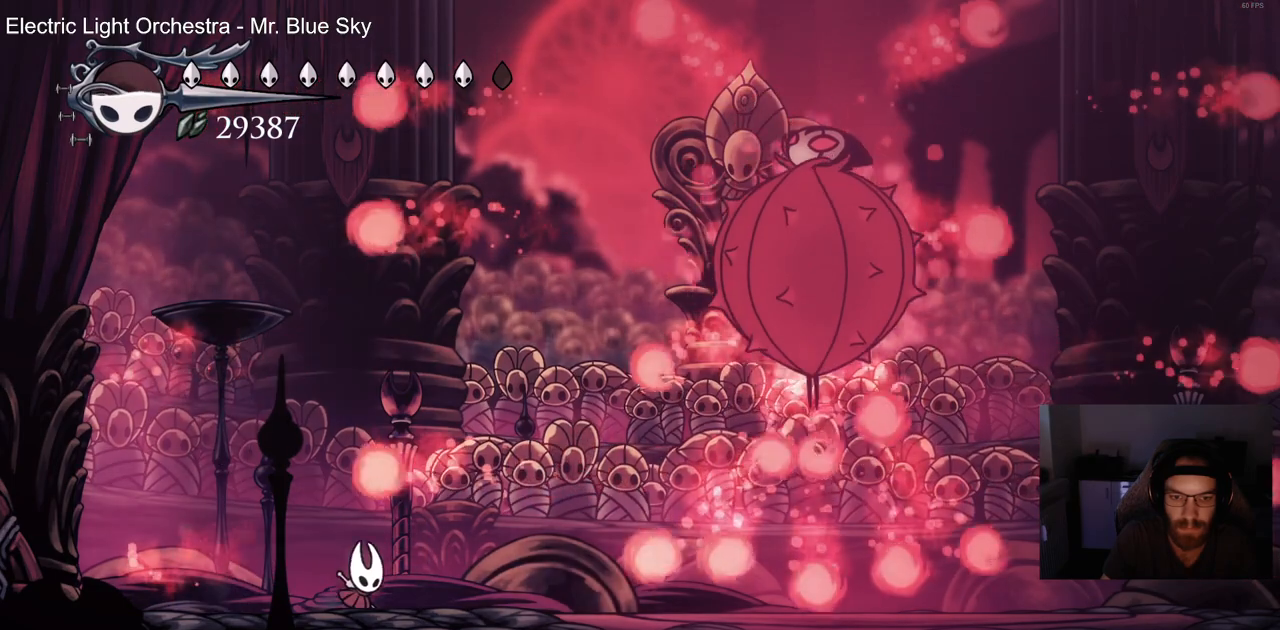
{"dt_ms": 500, "buttons": [], "left_stick": "center", "right_stick": "center", "events": [[33, "DPAD_RIGHT", "up"], [250, "DPAD_RIGHT", "down"], [467, "DPAD_RIGHT", "up"]]}
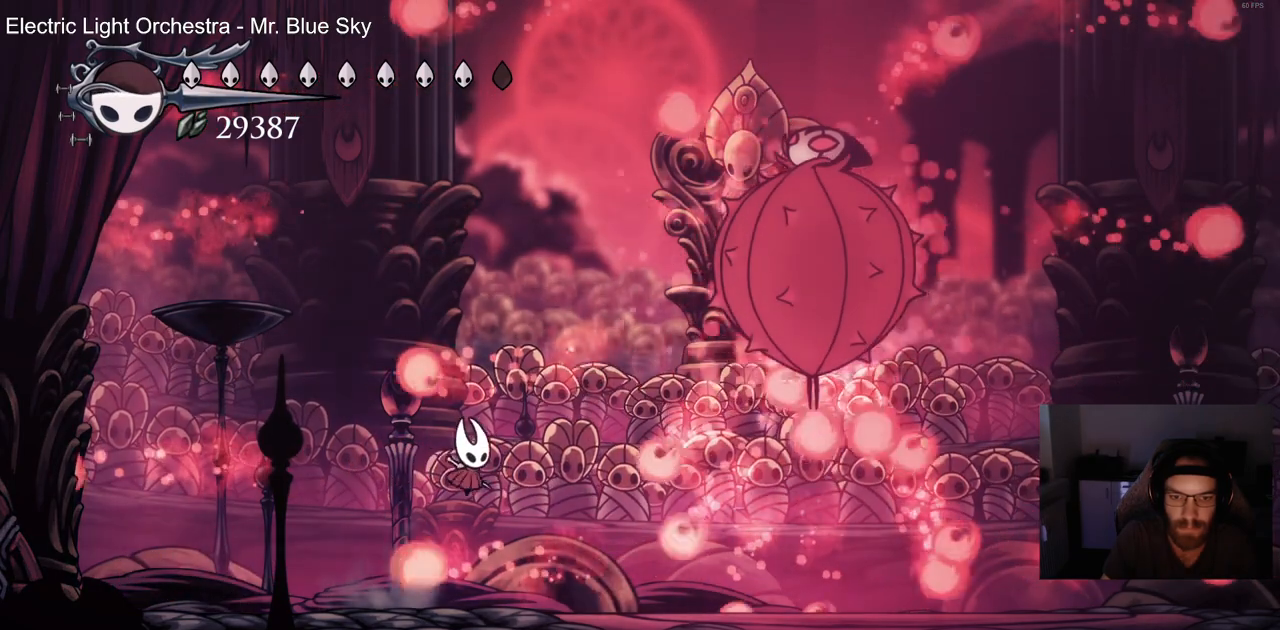
{"dt_ms": 500, "buttons": ["DPAD_RIGHT"], "left_stick": "center", "right_stick": "center", "events": [[50, "DPAD_LEFT", "down"], [383, "DPAD_UP", "down"], [400, "DPAD_LEFT", "up"], [450, "DPAD_UP", "up"], [483, "DPAD_RIGHT", "down"]]}
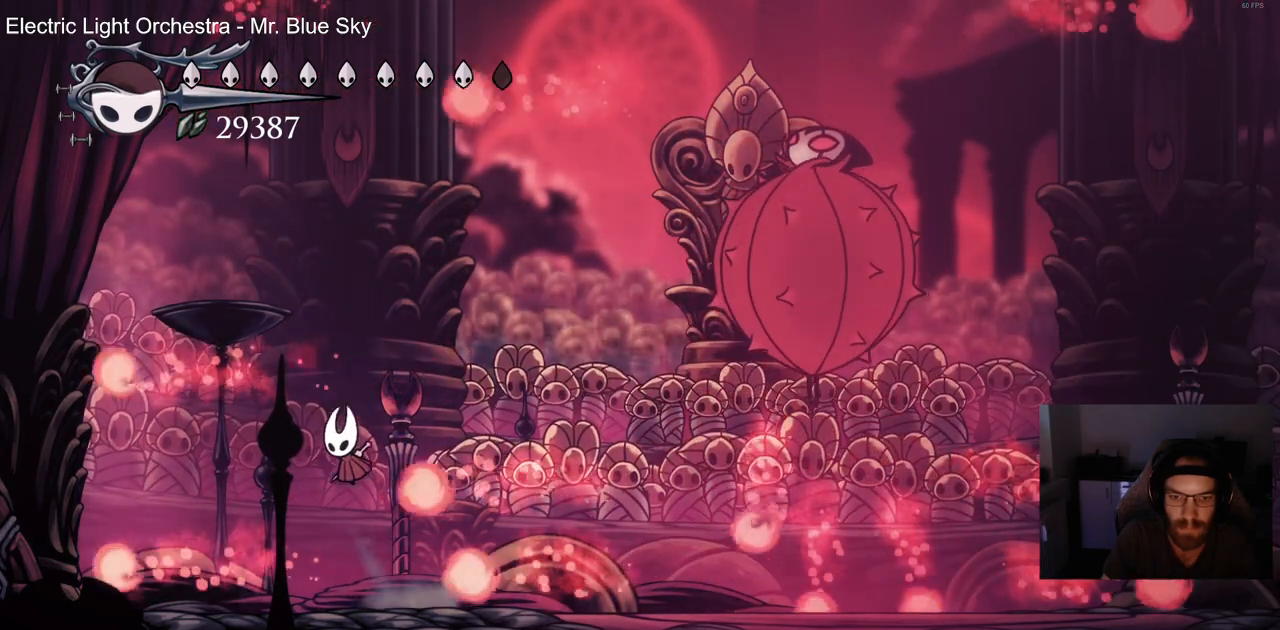
{"dt_ms": 500, "buttons": ["DPAD_RIGHT"], "left_stick": "center", "right_stick": "center", "events": []}
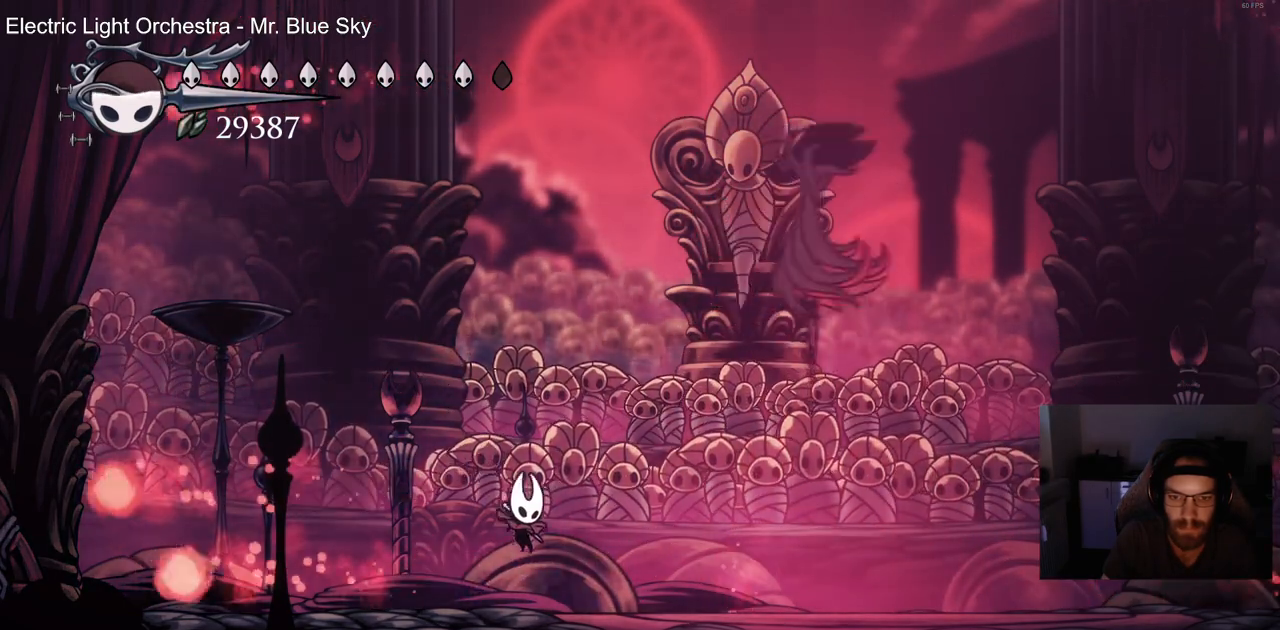
{"dt_ms": 500, "buttons": ["SQUARE", "DPAD_RIGHT"], "left_stick": "center", "right_stick": "center", "events": [[367, "SQUARE", "down"]]}
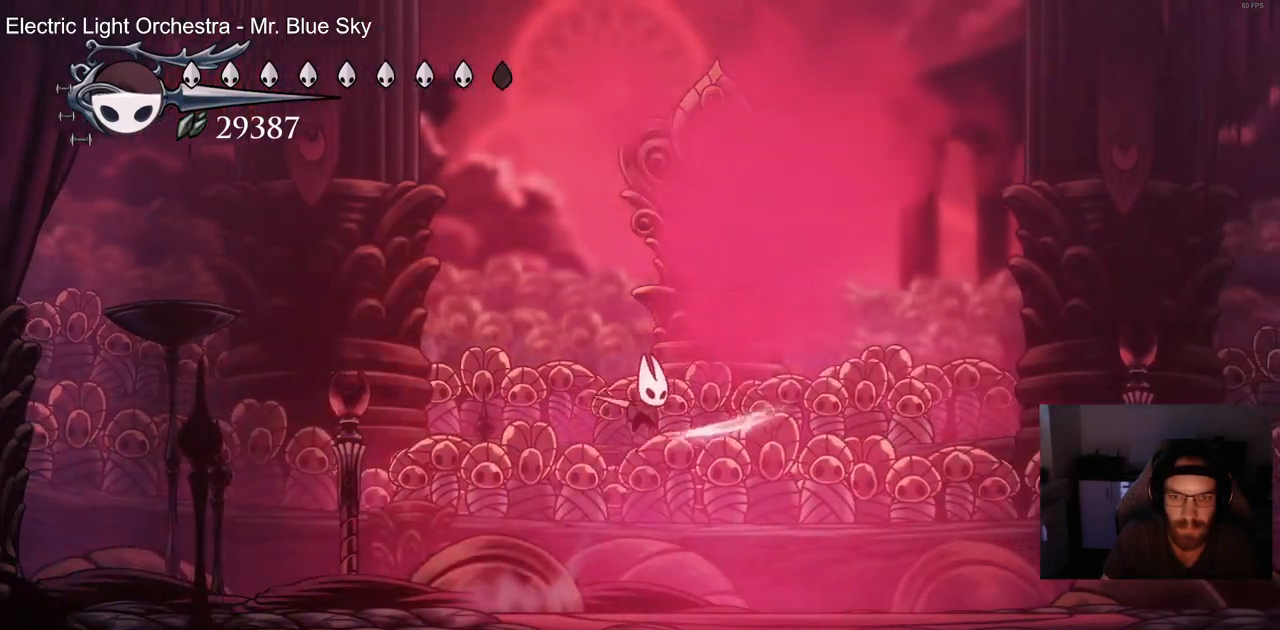
{"dt_ms": 500, "buttons": ["DPAD_RIGHT"], "left_stick": "center", "right_stick": "center", "events": [[17, "SQUARE", "up"], [167, "SQUARE", "down"], [317, "SQUARE", "up"]]}
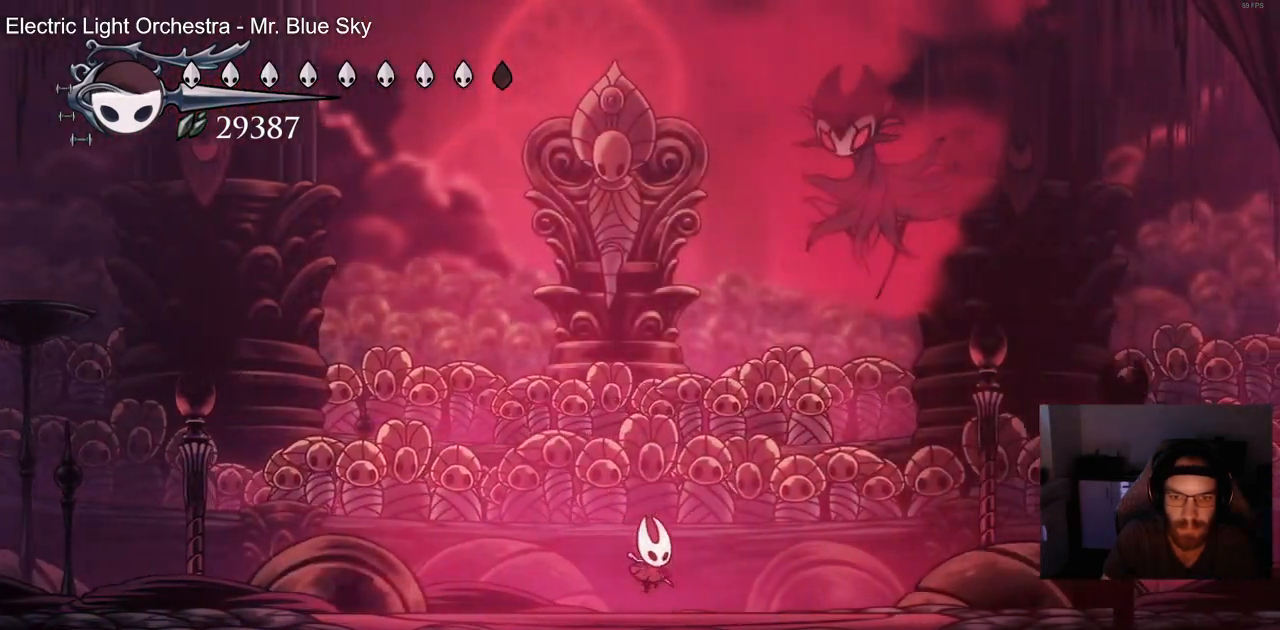
{"dt_ms": 500, "buttons": ["R2"], "left_stick": "center", "right_stick": "center", "events": [[317, "R2", "down"], [500, "DPAD_RIGHT", "up"]]}
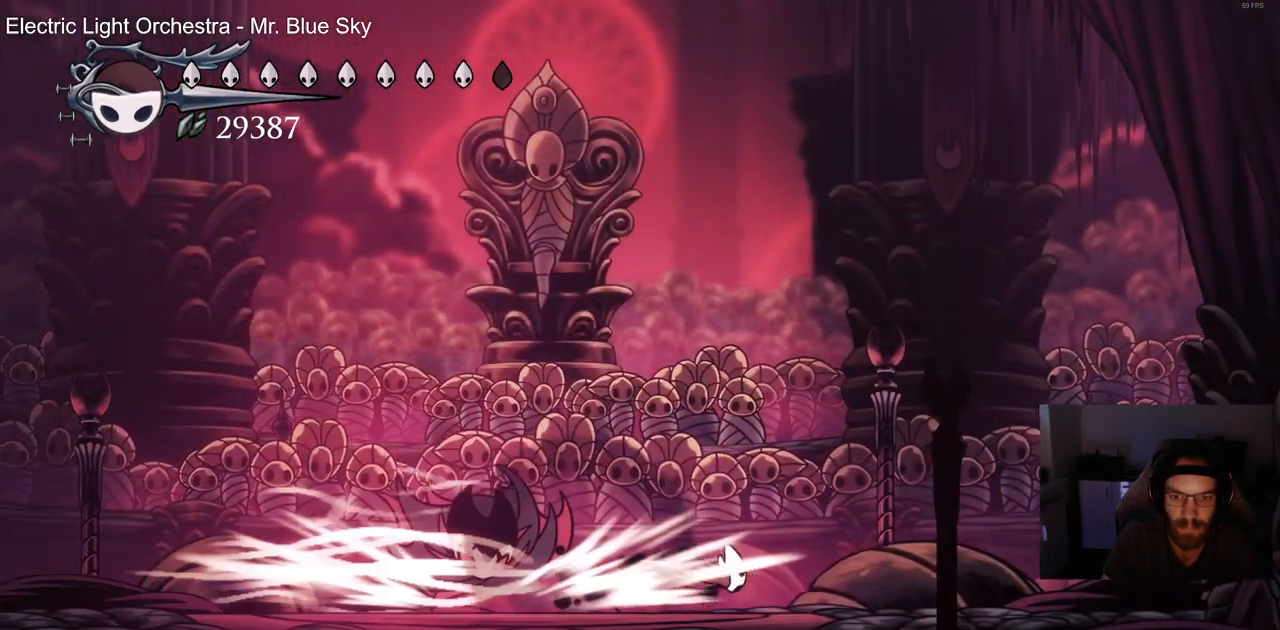
{"dt_ms": 500, "buttons": ["SQUARE", "DPAD_DOWN", "DPAD_RIGHT"], "left_stick": "center", "right_stick": "center", "events": [[17, "R2", "up"], [100, "DPAD_LEFT", "down"], [233, "DPAD_DOWN", "down"], [383, "DPAD_LEFT", "up"], [400, "SQUARE", "down"], [433, "DPAD_RIGHT", "down"]]}
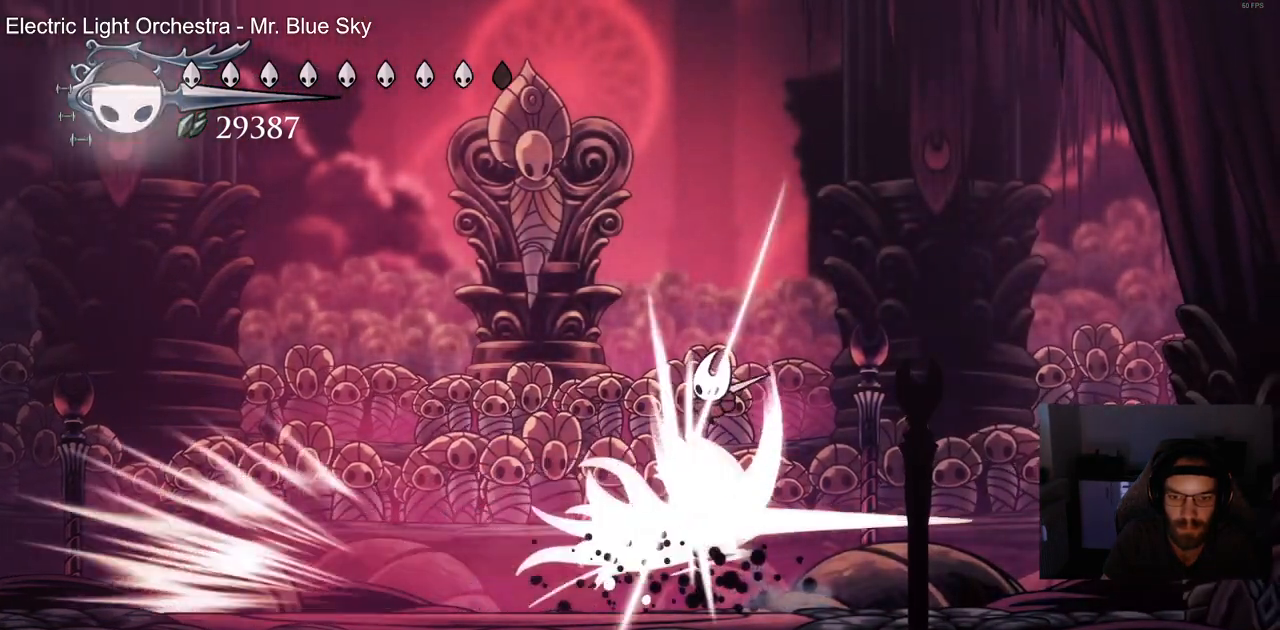
{"dt_ms": 500, "buttons": ["DPAD_RIGHT"], "left_stick": "center", "right_stick": "center", "events": [[50, "SQUARE", "up"], [200, "DPAD_DOWN", "up"]]}
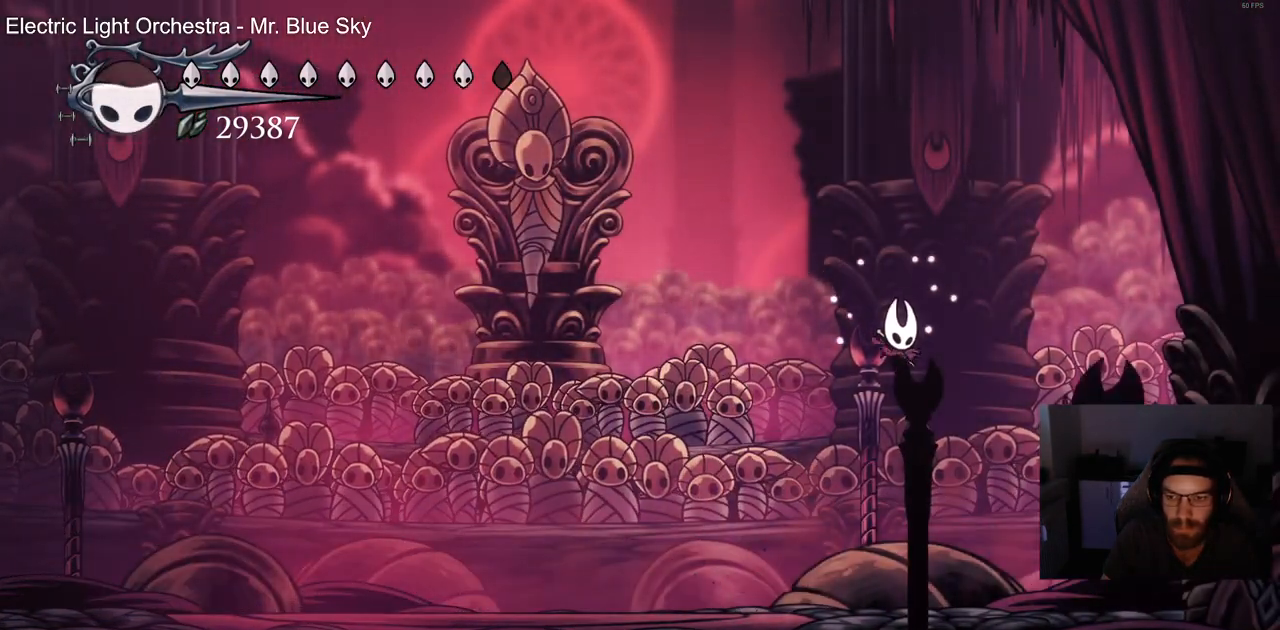
{"dt_ms": 1000, "buttons": ["CIRCLE"], "left_stick": "center", "right_stick": "center"}
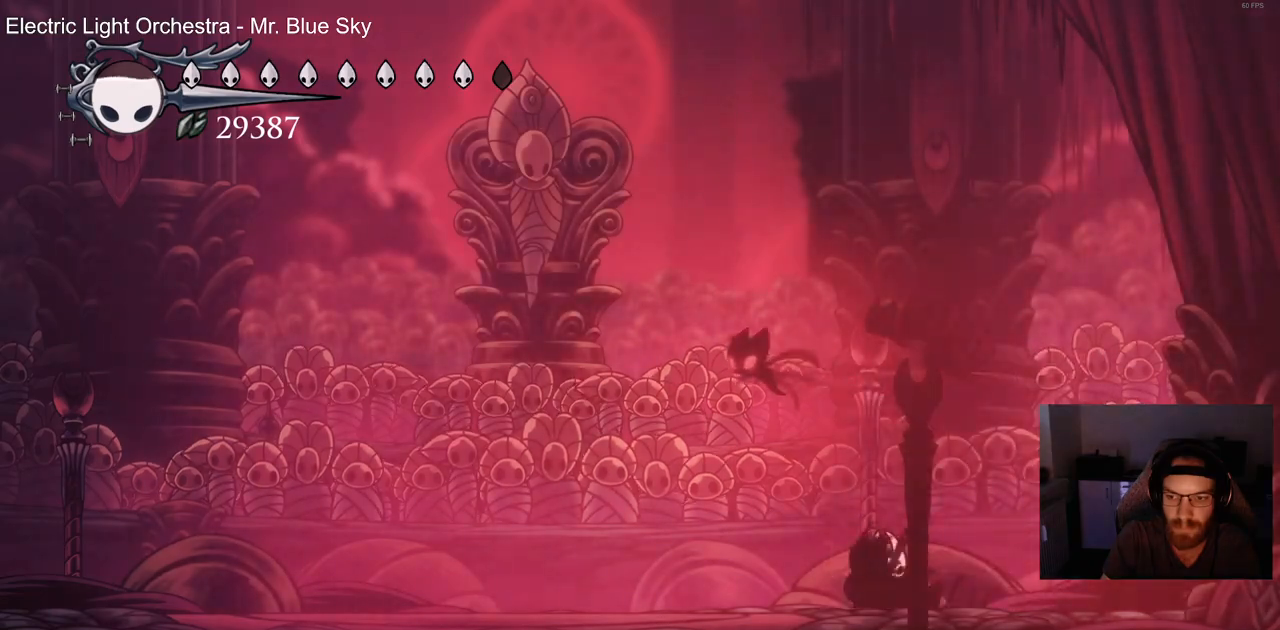
{"dt_ms": 500, "buttons": ["CIRCLE"], "left_stick": "center", "right_stick": "center", "events": []}
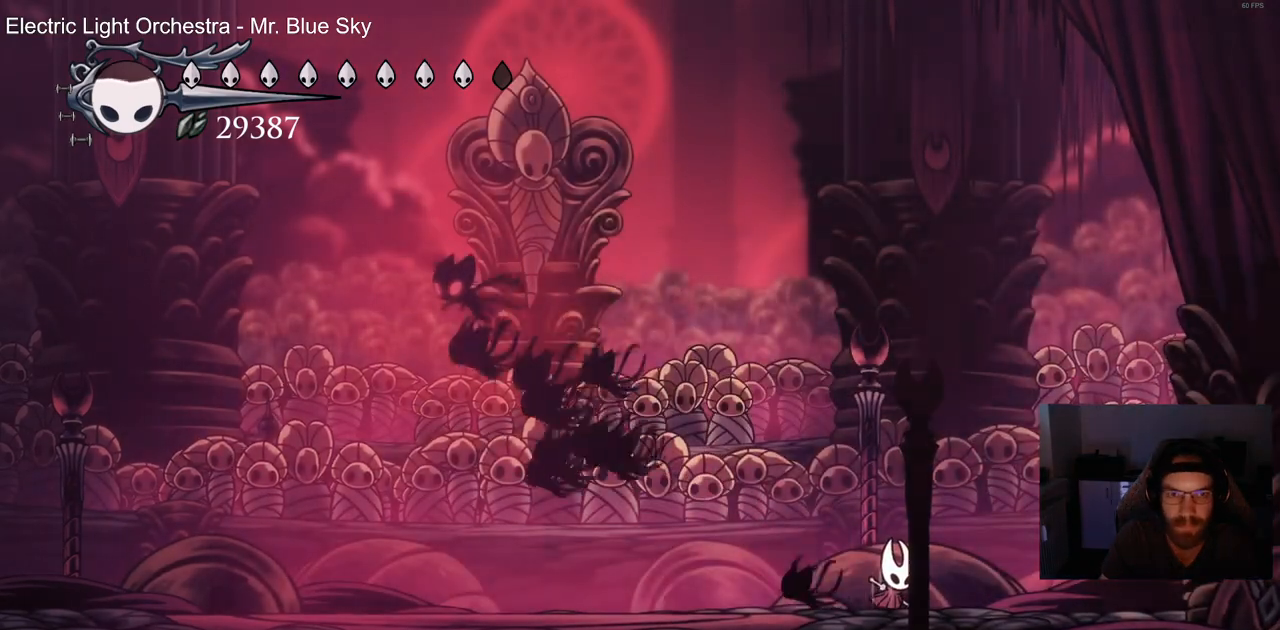
{"dt_ms": 500, "buttons": ["CIRCLE"], "left_stick": "center", "right_stick": "center", "events": []}
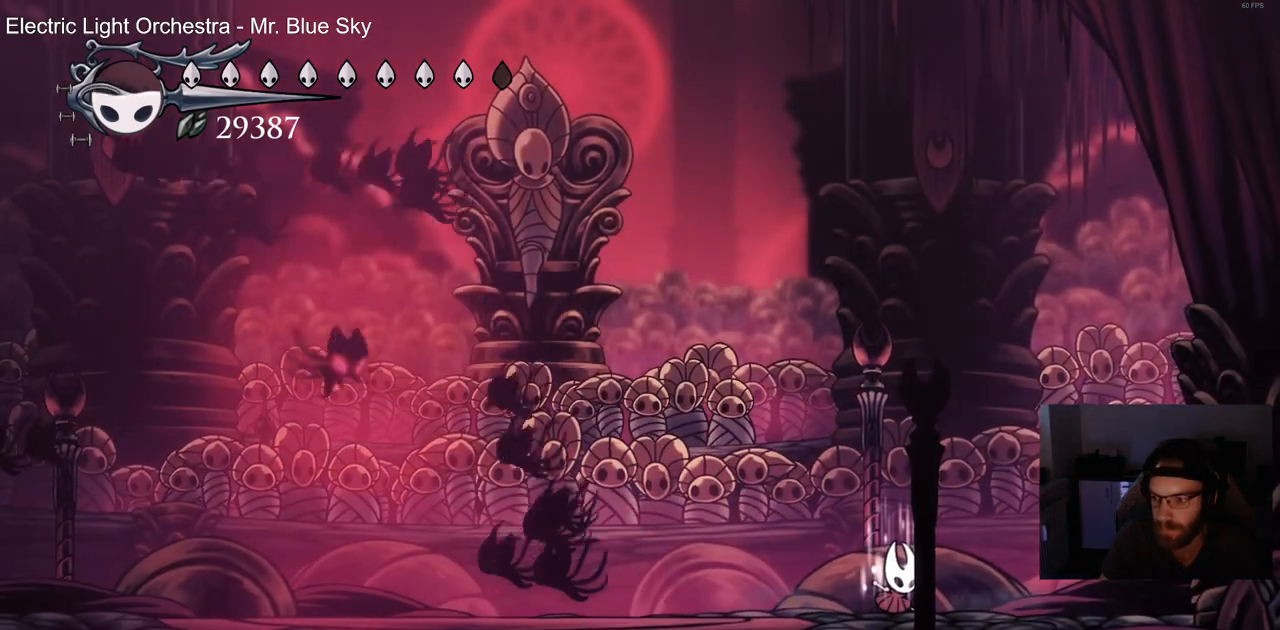
{"dt_ms": 500, "buttons": ["CIRCLE"], "left_stick": "center", "right_stick": "center", "events": []}
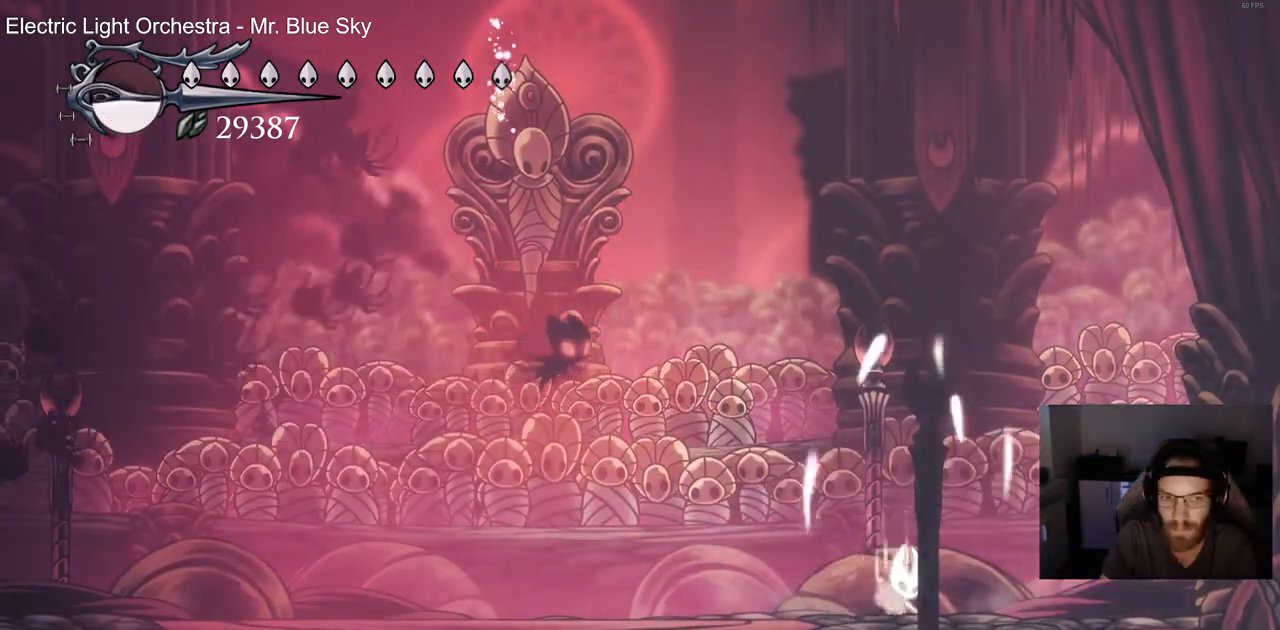
{"dt_ms": 500, "buttons": ["R2", "DPAD_LEFT"], "left_stick": "center", "right_stick": "center", "events": [[83, "DPAD_LEFT", "down"], [150, "CIRCLE", "up"], [333, "R2", "down"]]}
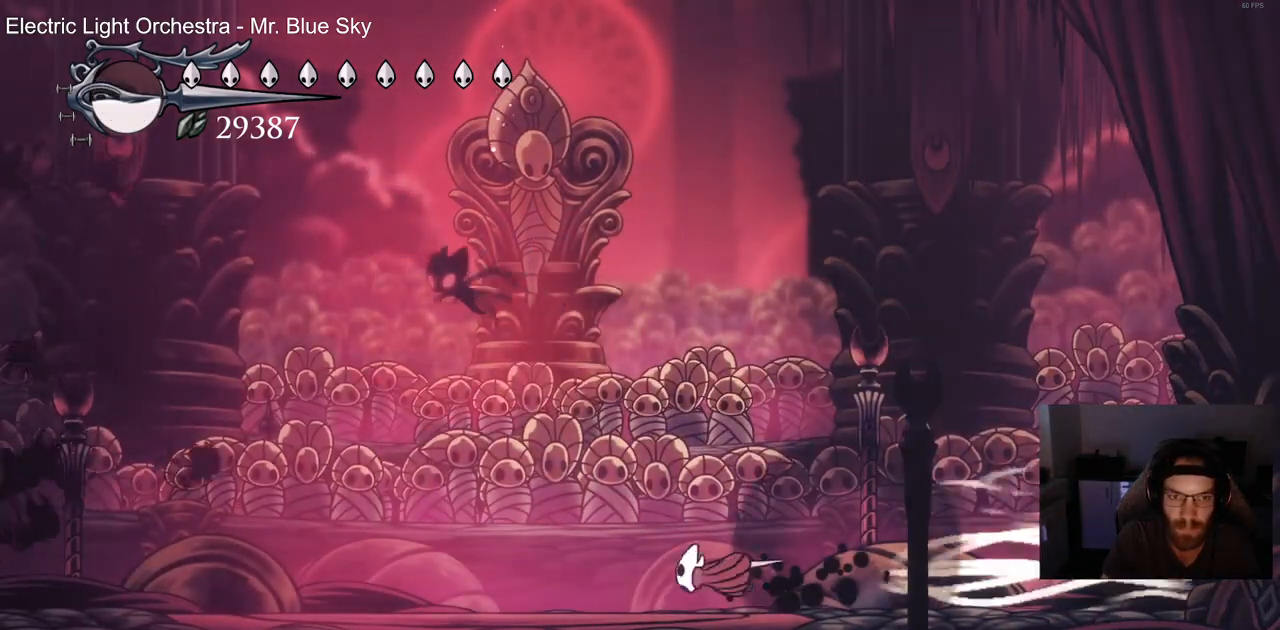
{"dt_ms": 500, "buttons": ["DPAD_LEFT"], "left_stick": "center", "right_stick": "center", "events": [[33, "R2", "up"], [300, "SQUARE", "down"], [450, "SQUARE", "up"]]}
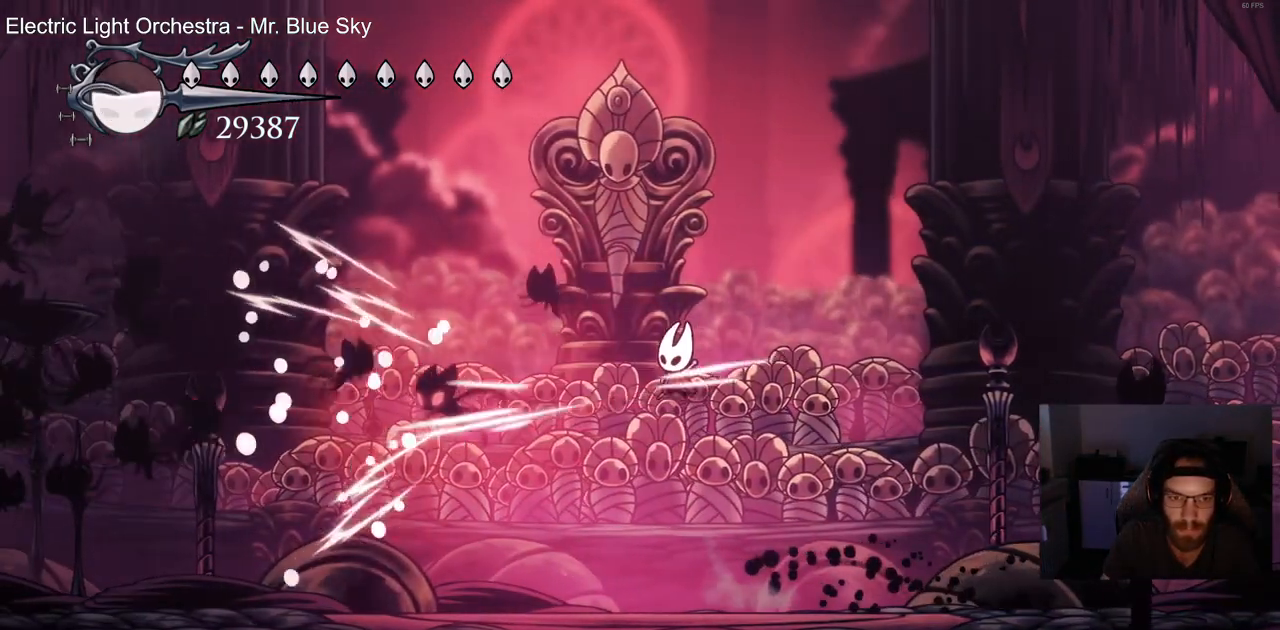
{"dt_ms": 500, "buttons": ["DPAD_UP", "DPAD_LEFT"], "left_stick": "center", "right_stick": "center", "events": [[133, "SQUARE", "down"], [283, "SQUARE", "up"], [450, "DPAD_UP", "down"]]}
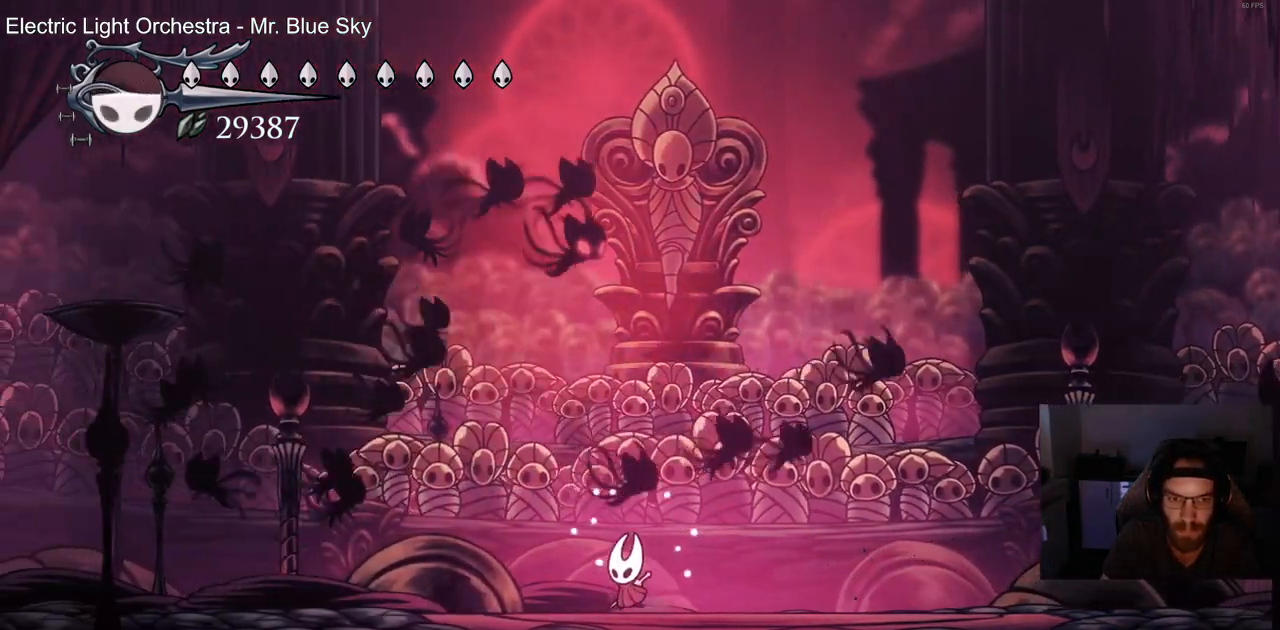
{"dt_ms": 500, "buttons": ["SQUARE", "DPAD_UP", "DPAD_RIGHT"], "left_stick": "center", "right_stick": "center"}
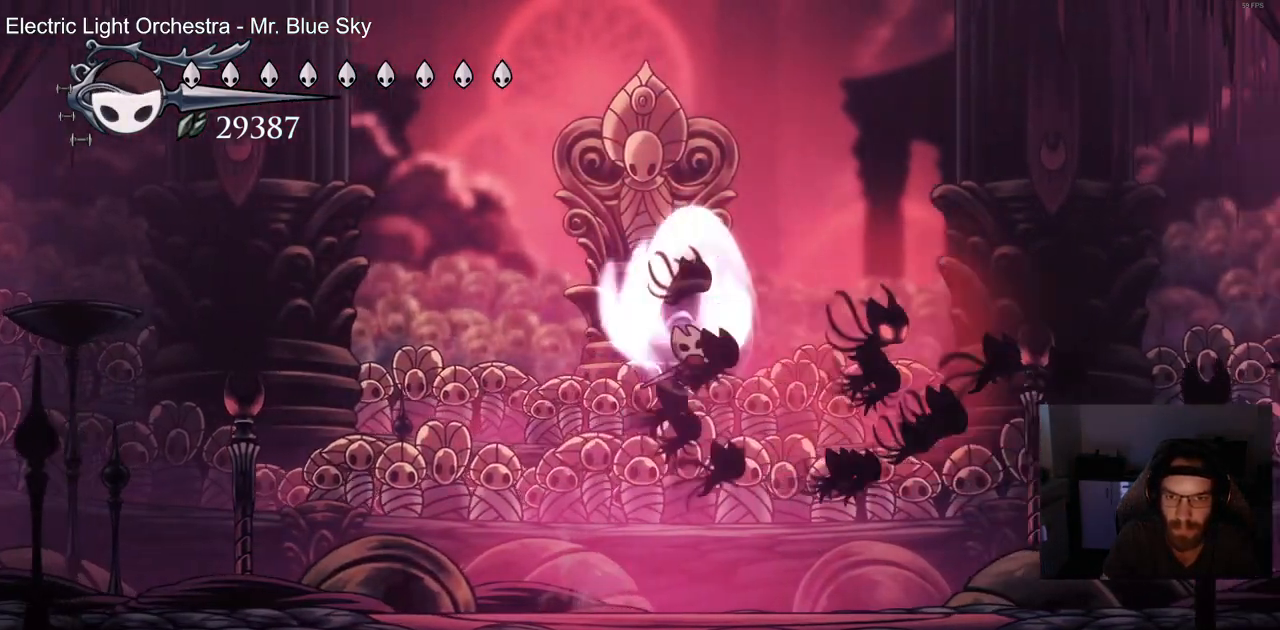
{"dt_ms": 500, "buttons": [], "left_stick": "center", "right_stick": "center"}
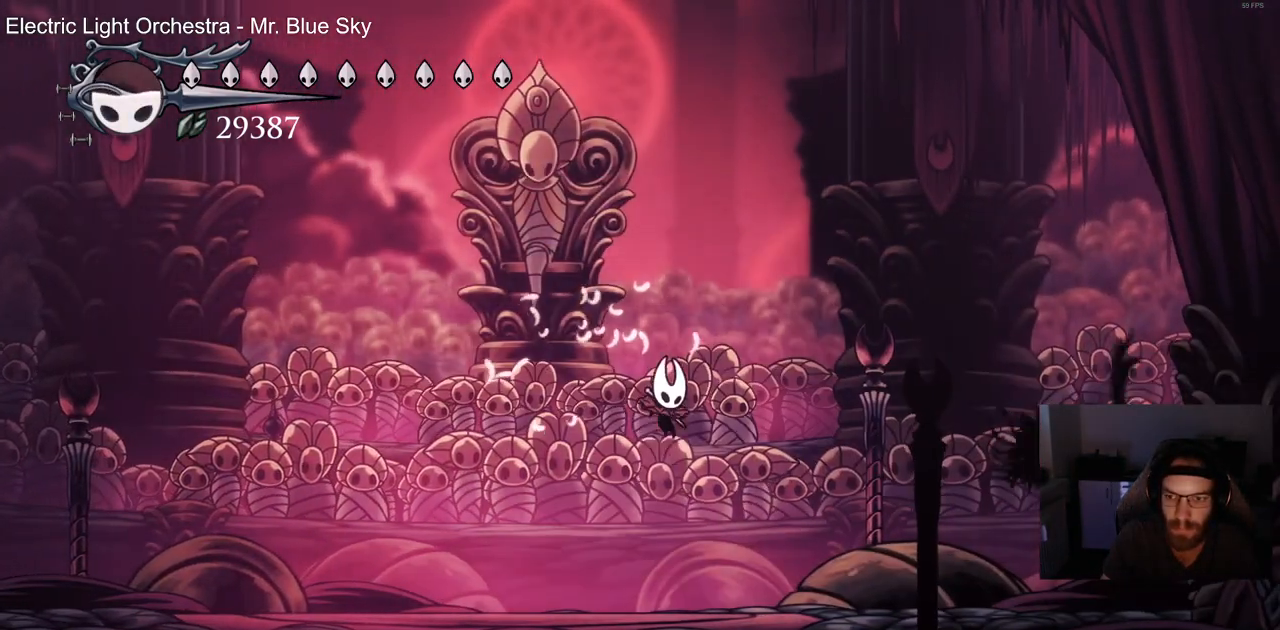
{"dt_ms": 500, "buttons": [], "left_stick": "center", "right_stick": "center", "events": [[33, "DPAD_LEFT", "down"], [283, "DPAD_LEFT", "up"]]}
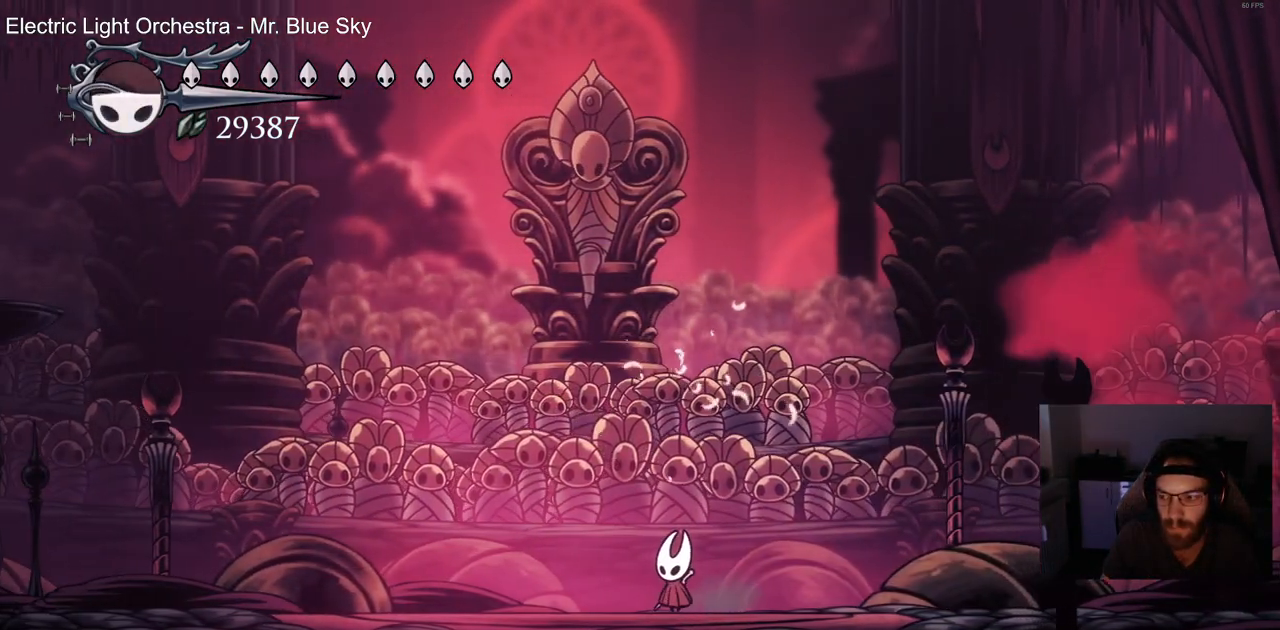
{"dt_ms": 500, "buttons": ["DPAD_LEFT"], "left_stick": "center", "right_stick": "center", "events": [[183, "DPAD_LEFT", "down"]]}
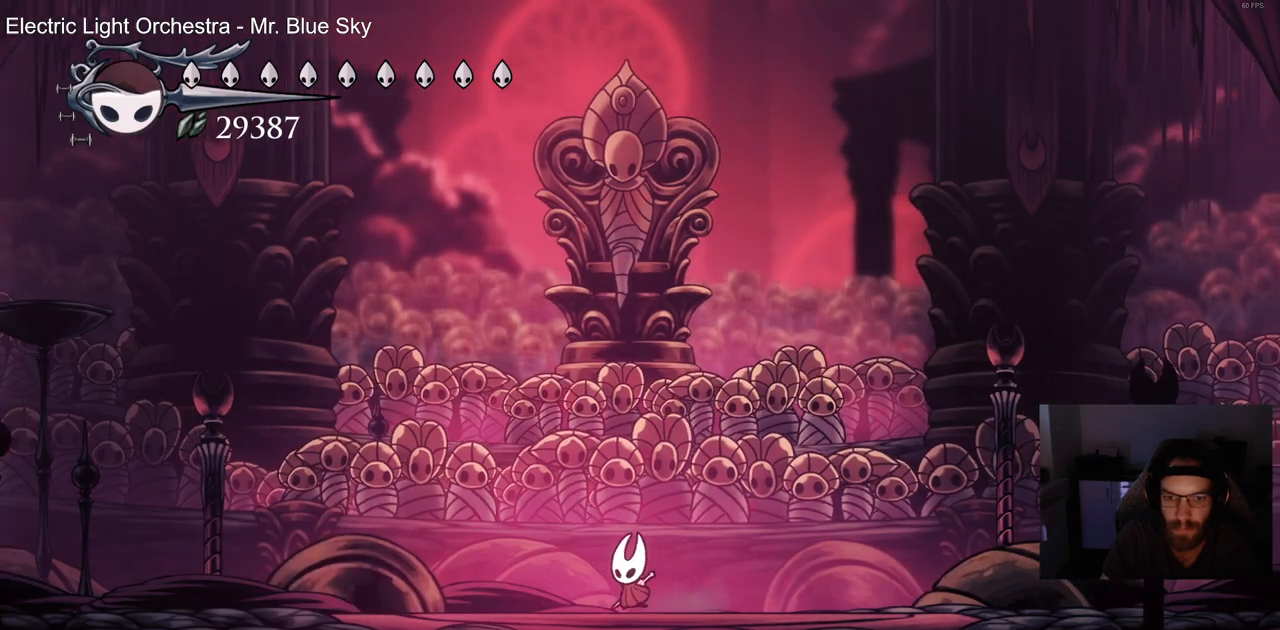
{"dt_ms": 500, "buttons": [], "left_stick": "center", "right_stick": "center", "events": [[483, "DPAD_LEFT", "up"]]}
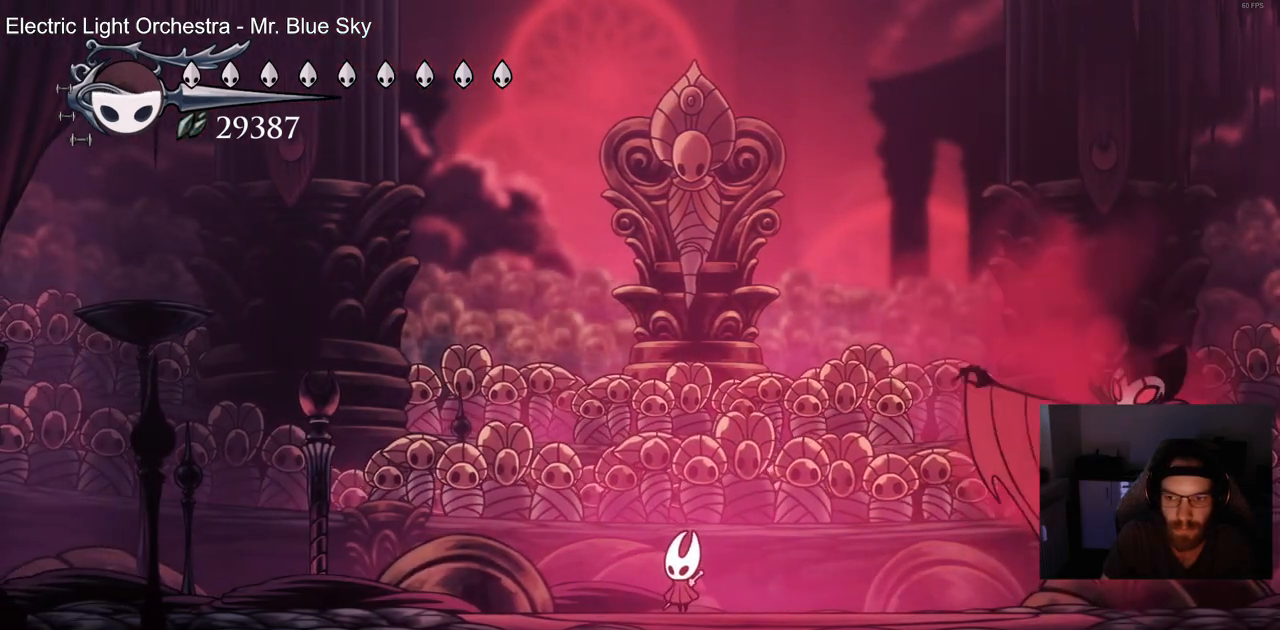
{"dt_ms": 500, "buttons": ["DPAD_LEFT"], "left_stick": "center", "right_stick": "center", "events": [[133, "DPAD_LEFT", "down"], [217, "DPAD_UP", "down"], [233, "DPAD_LEFT", "up"], [250, "DPAD_UP", "up"], [367, "DPAD_LEFT", "down"]]}
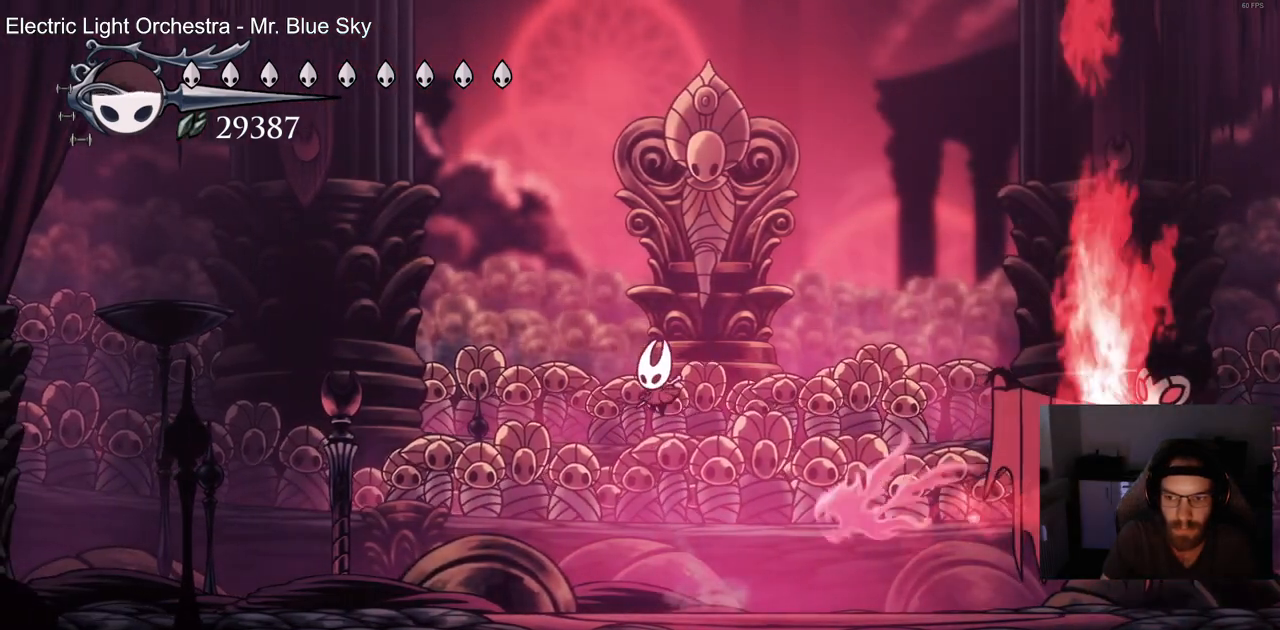
{"dt_ms": 500, "buttons": [], "left_stick": "center", "right_stick": "center", "events": [[17, "DPAD_UP", "down"], [67, "DPAD_UP", "up"], [100, "DPAD_RIGHT", "down"], [150, "DPAD_LEFT", "up"], [350, "DPAD_RIGHT", "up"]]}